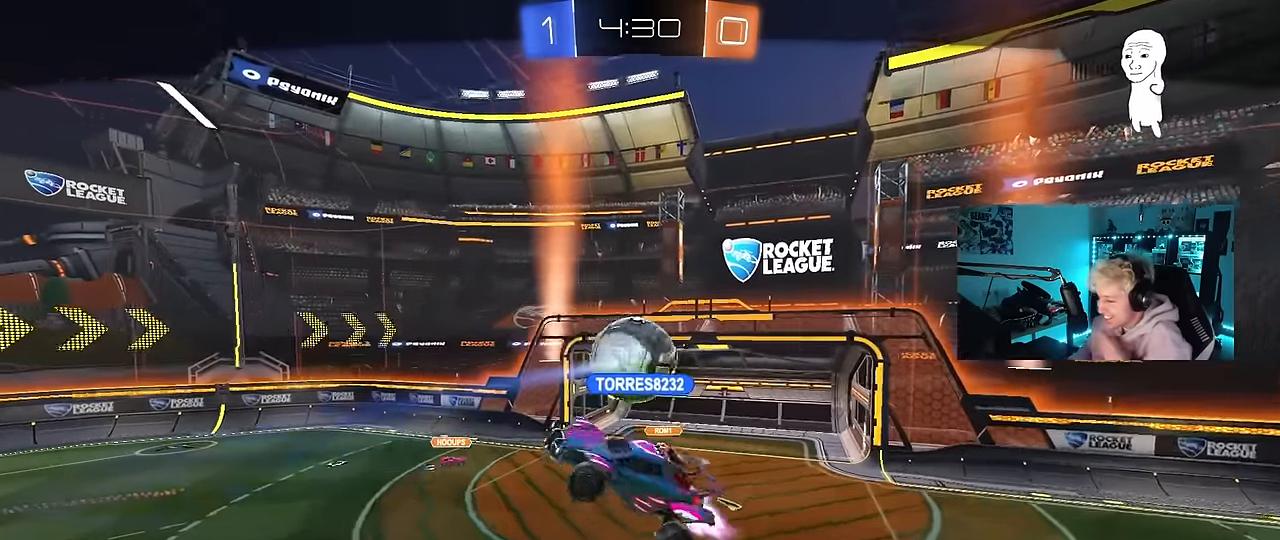
Gameplay with keyboard and mouse; each line is a JSON object with the keys and mouse buttons held at the frame after it. "events" lists presses ("down") and releases ("up") of "1", "2", "3", "4", "5", "a", "alt", "c", "caps_lock", "ctrl", "d", "e", "f", "g", "q", "r", "s", "shift", "space", "t", "tab", "v", "w", "x", "z", "mouse_left", "mouse_wheel" and "mouse_right" between this image and that frame as [ms after this image, input, new state], when the widget could be followed in between. "mouse_left", "mouse_wheel", "mouse_right" = the "left", "wheel", "right" buttons of the "mouse" list. No other keys are recorded. "wheel" means that the mouse wheel is clicked or scrolled. Mouse movement is not recorded.
{"keys": [], "mouse": [], "events": []}
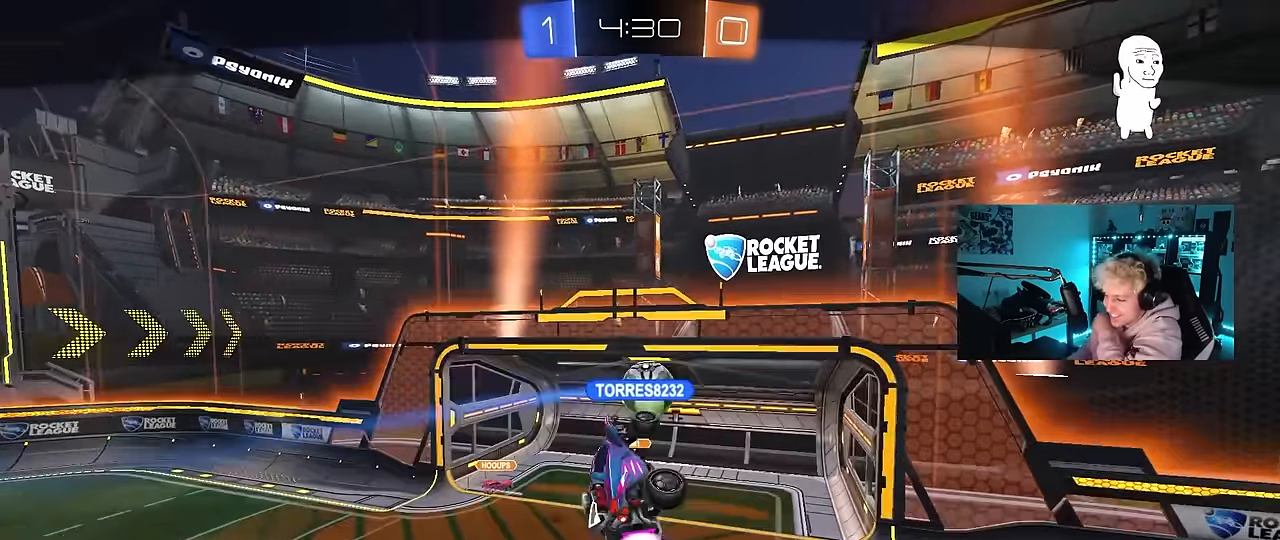
{"keys": [], "mouse": [], "events": [[267, "mouse_right", "down"], [500, "mouse_right", "up"]]}
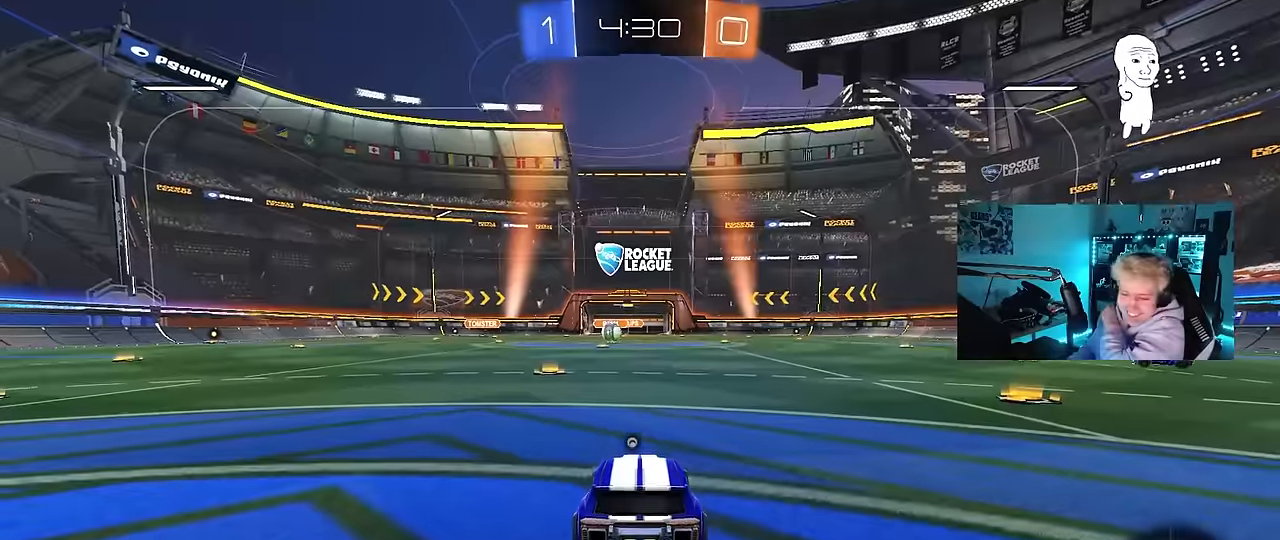
{"keys": [], "mouse": [], "events": []}
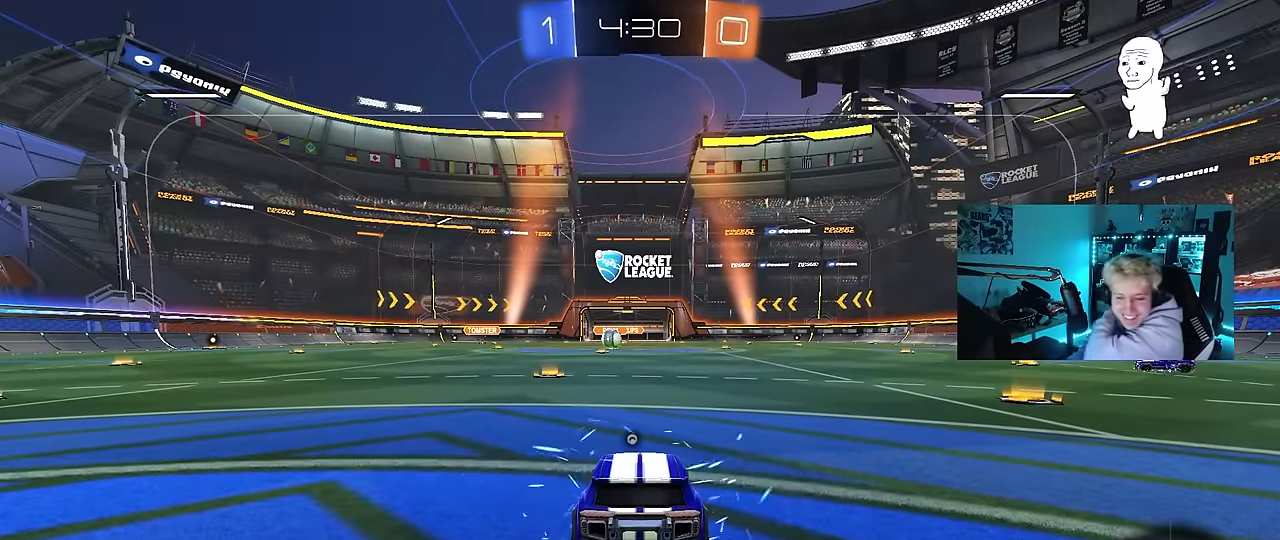
{"keys": [], "mouse": [], "events": []}
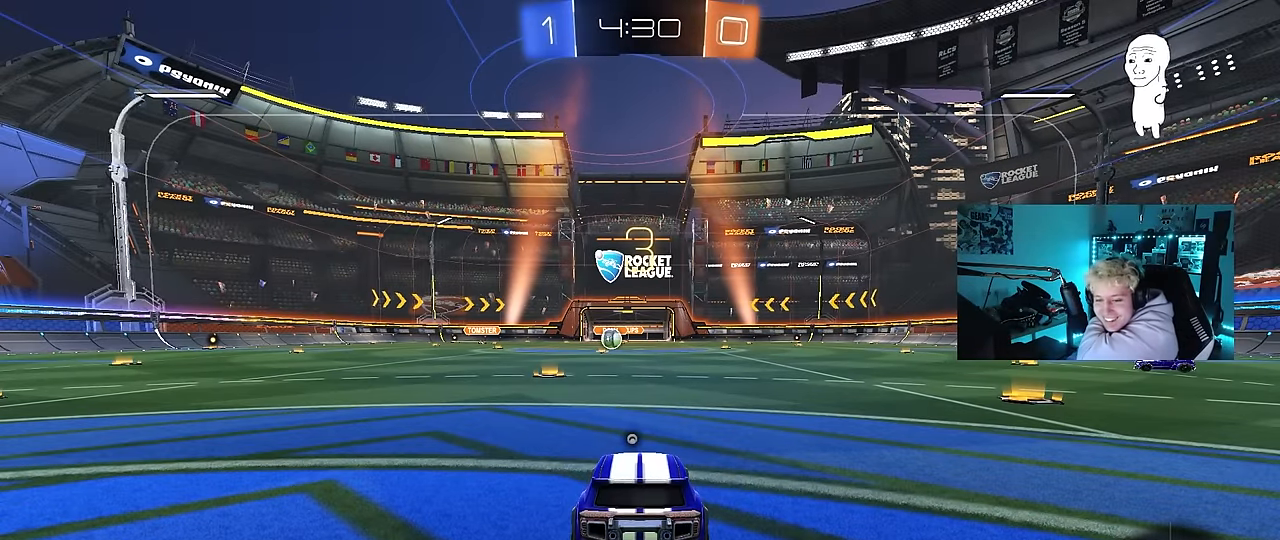
{"keys": [], "mouse": [], "events": []}
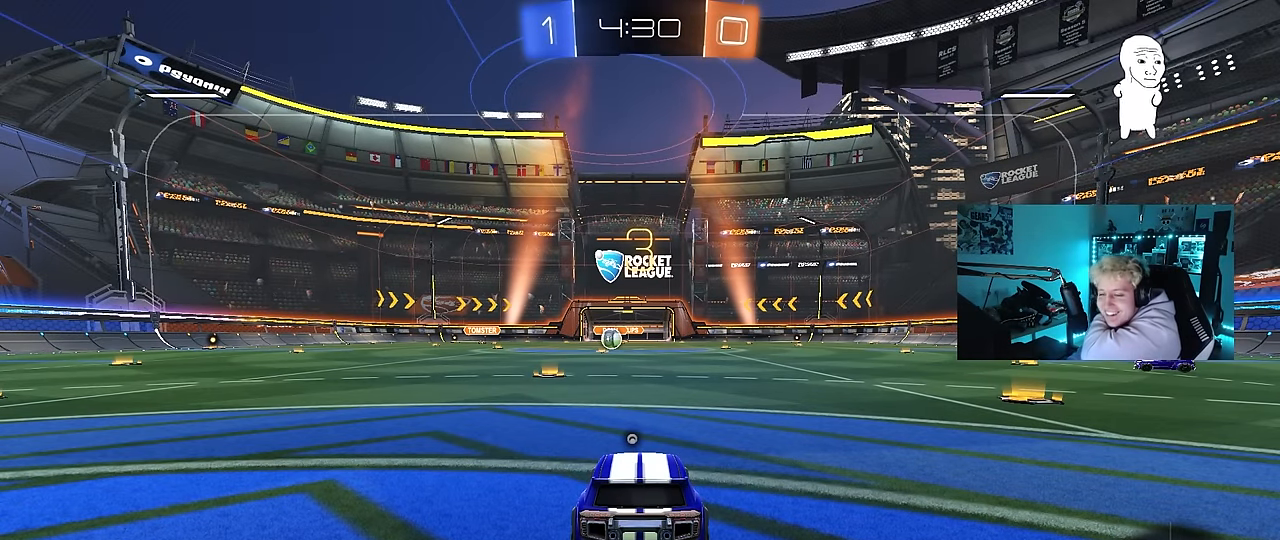
{"keys": [], "mouse": [], "events": []}
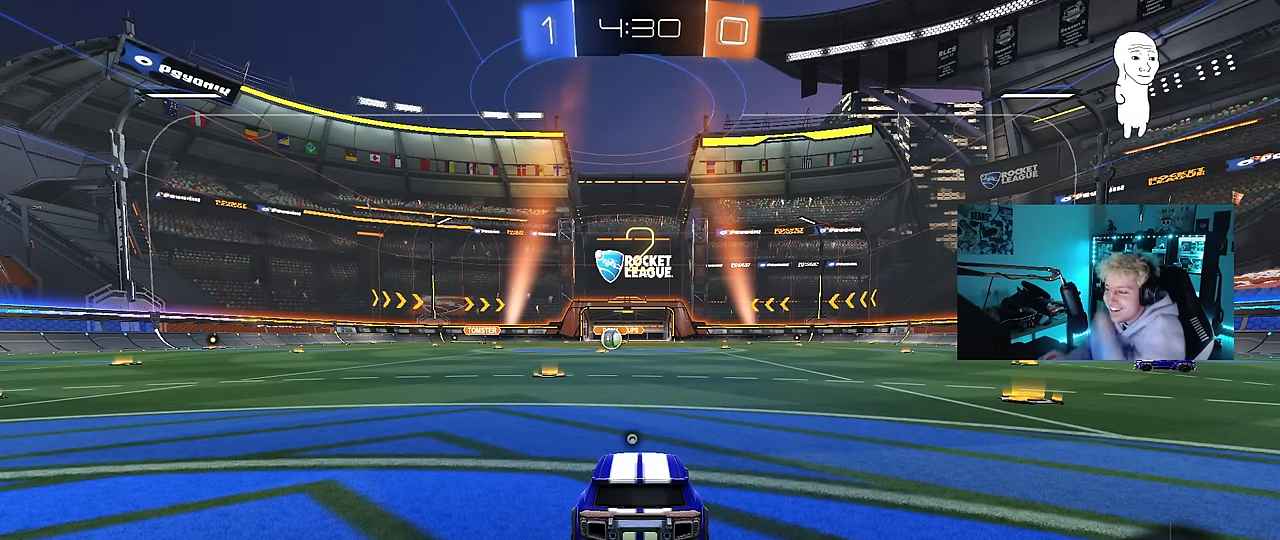
{"keys": [], "mouse": [], "events": []}
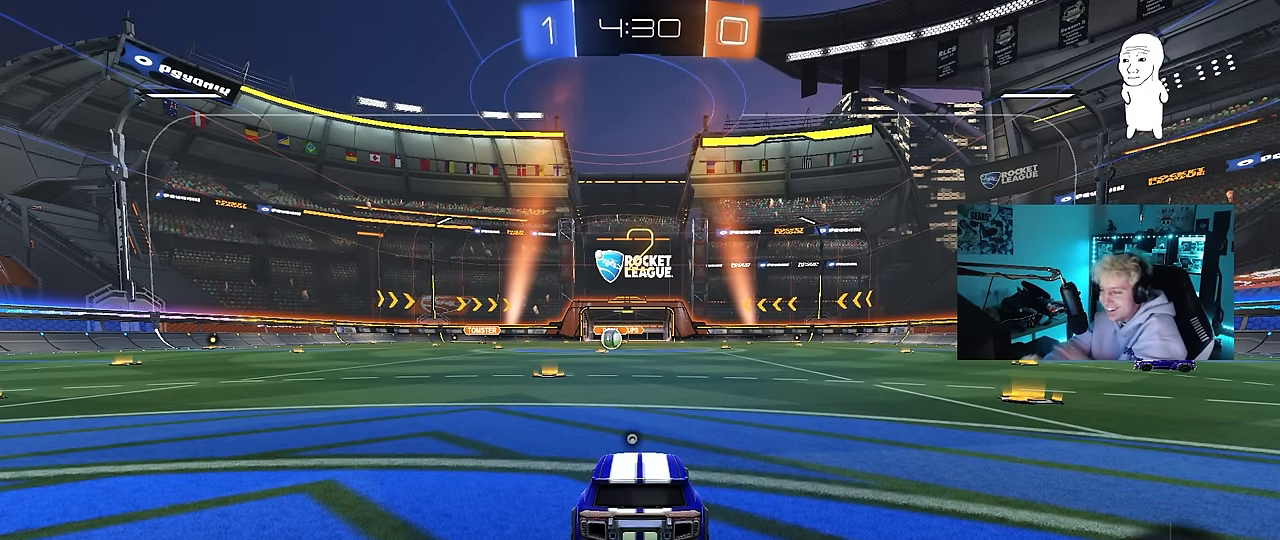
{"keys": [], "mouse": [], "events": []}
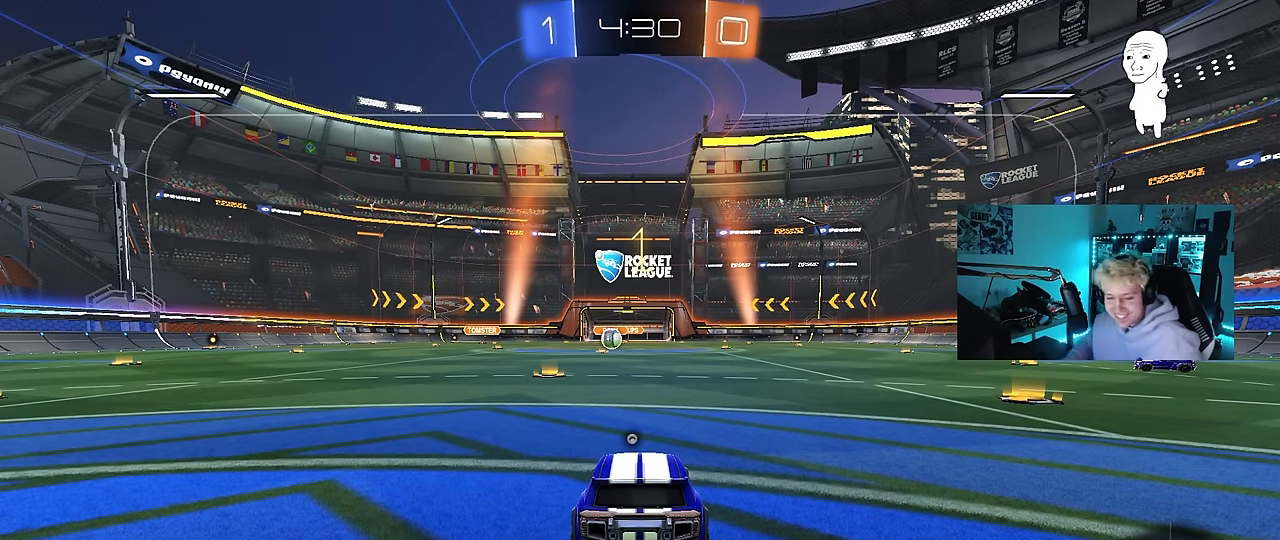
{"keys": ["w"], "mouse": ["left"], "events": [[417, "w", "down"], [467, "mouse_left", "down"]]}
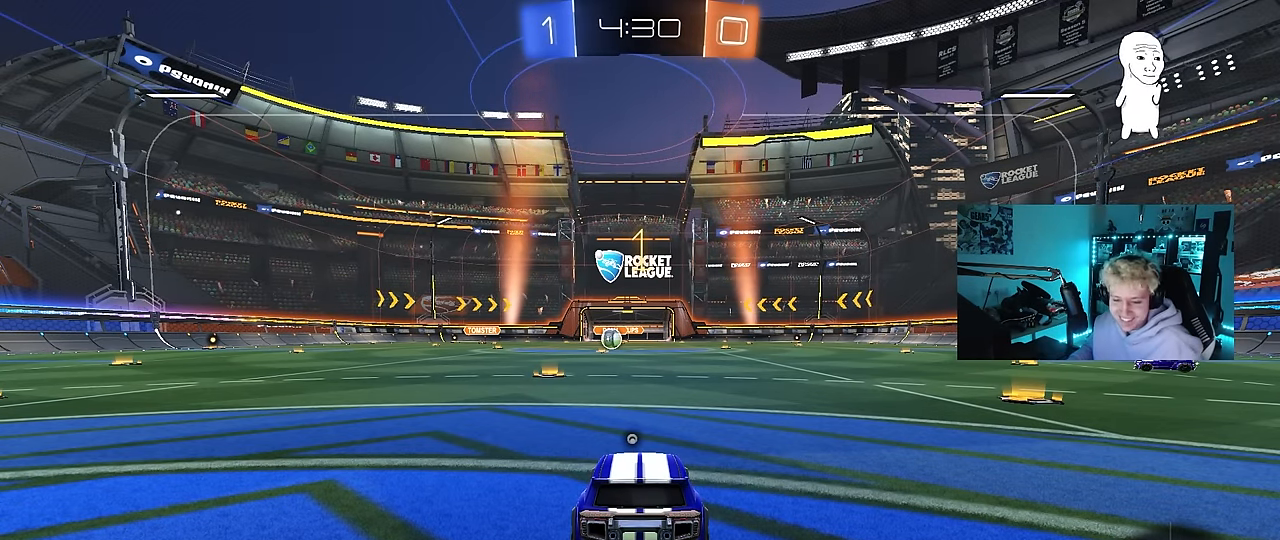
{"keys": ["w"], "mouse": ["left"], "events": []}
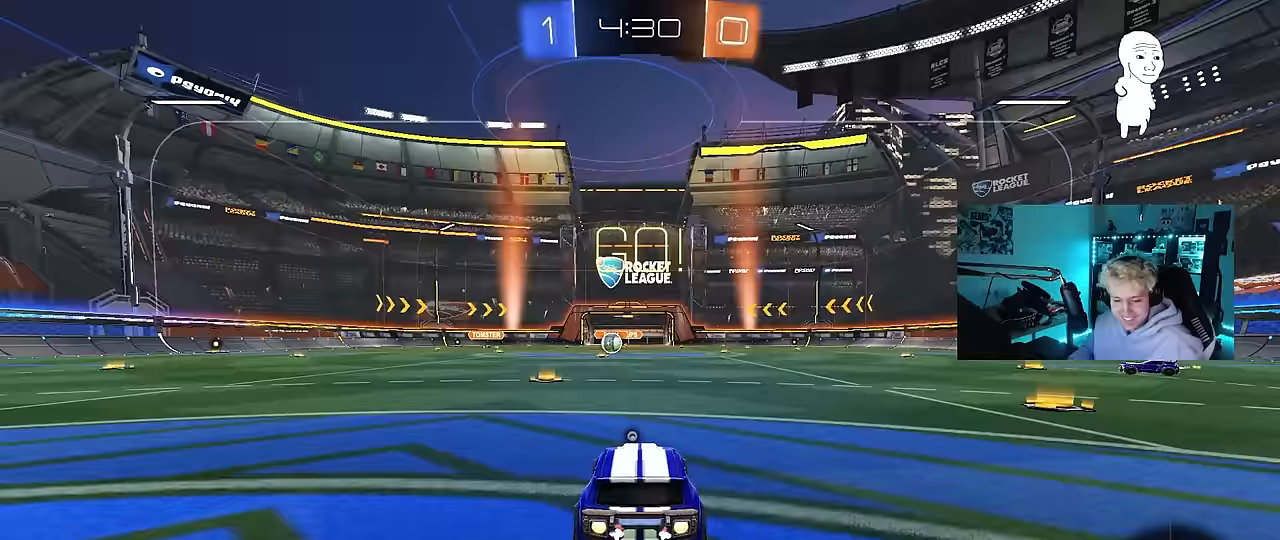
{"keys": ["a", "s", "shift", "space"], "mouse": [], "events": [[83, "d", "down"], [83, "mouse_right", "down"], [133, "d", "up"], [183, "a", "down"], [183, "mouse_right", "up"], [183, "shift", "down"], [217, "mouse_right", "down"], [267, "s", "down"], [267, "w", "up"], [367, "mouse_left", "up"], [417, "mouse_right", "up"], [417, "space", "down"]]}
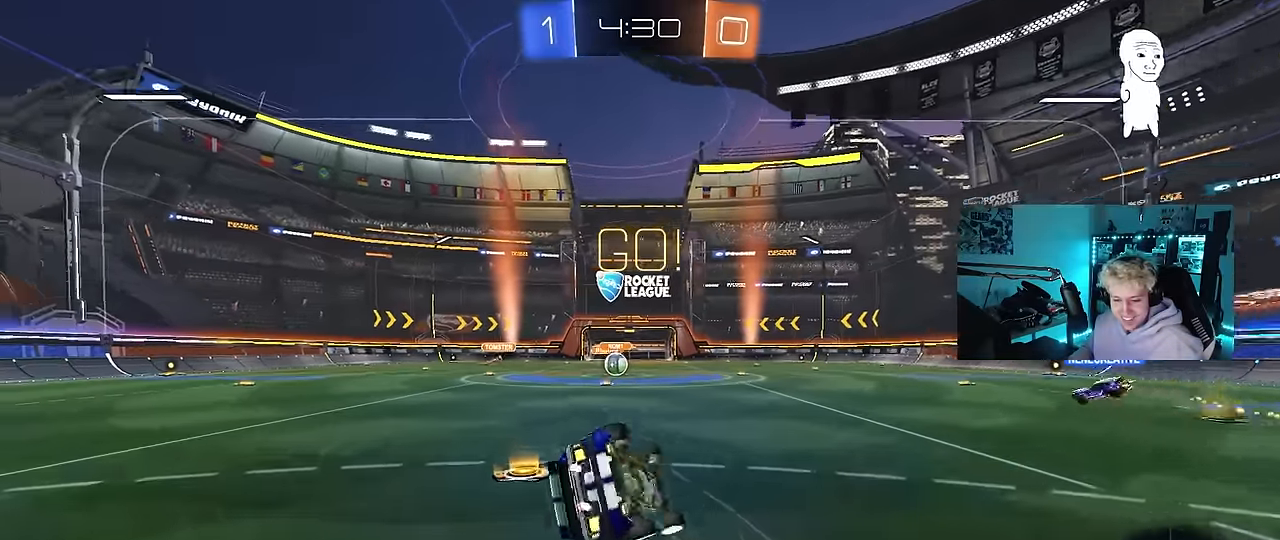
{"keys": ["a", "s", "shift"], "mouse": [], "events": [[100, "space", "up"], [150, "mouse_left", "down"], [183, "s", "up"], [283, "mouse_left", "up"], [283, "s", "down"]]}
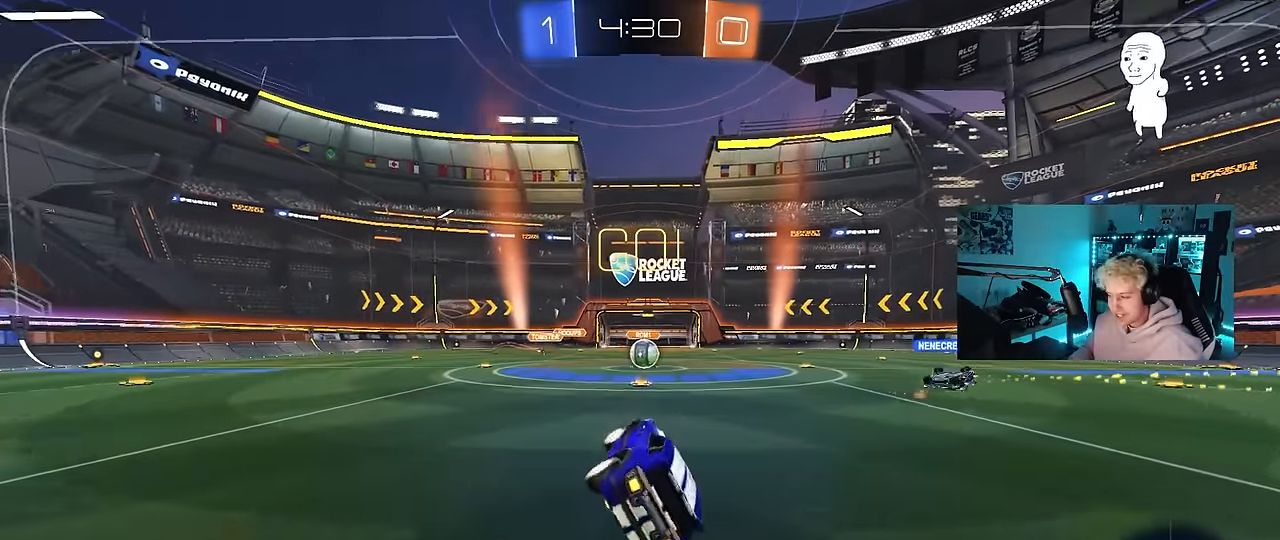
{"keys": ["d", "w"], "mouse": [], "events": [[17, "shift", "up"], [67, "s", "up"], [117, "a", "up"], [300, "w", "down"], [450, "d", "down"]]}
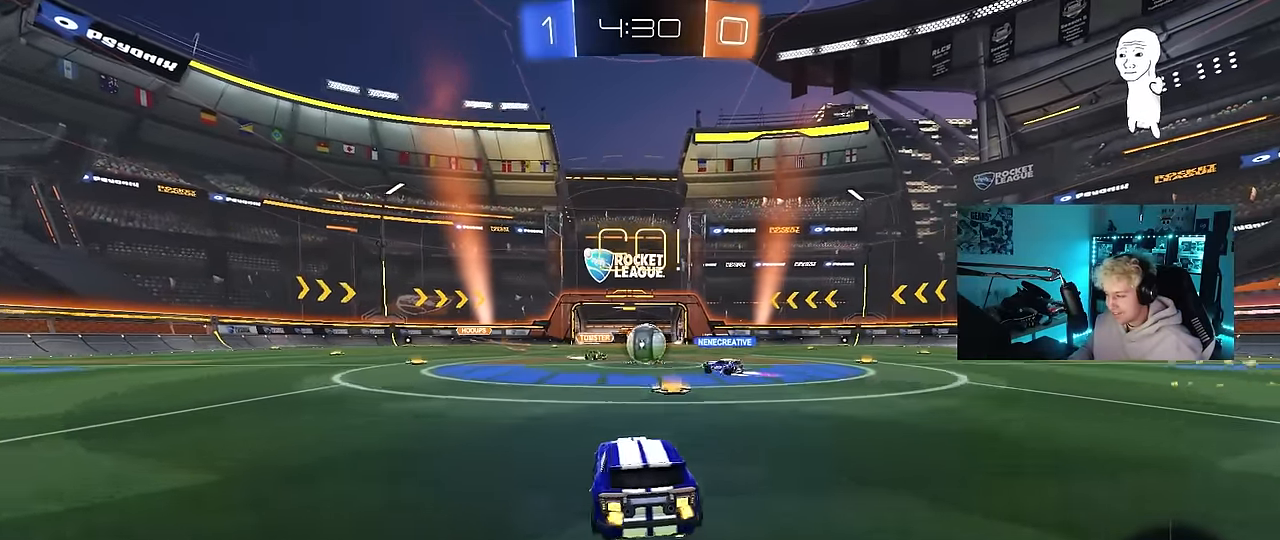
{"keys": ["d", "shift", "w"], "mouse": ["left"], "events": [[33, "d", "up"], [217, "d", "down"], [367, "mouse_left", "down"], [467, "shift", "down"]]}
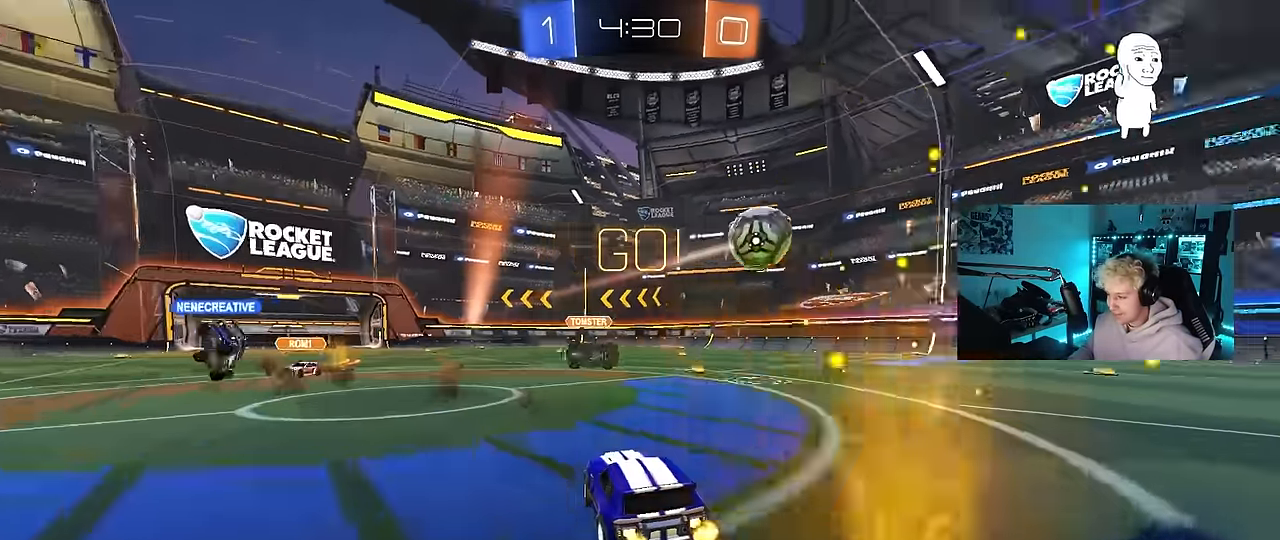
{"keys": ["d", "w"], "mouse": ["left", "right"], "events": [[50, "shift", "up"], [150, "mouse_left", "up"], [233, "d", "up"], [333, "mouse_left", "down"], [417, "mouse_right", "down"], [467, "d", "down"]]}
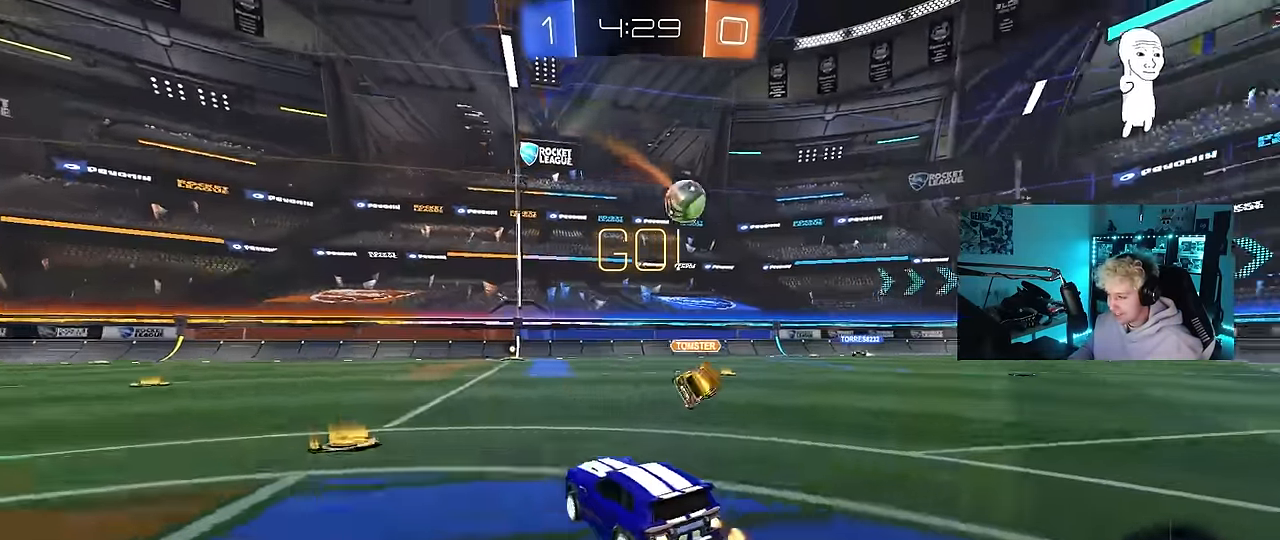
{"keys": ["shift"], "mouse": [], "events": [[17, "mouse_right", "up"], [17, "shift", "down"], [67, "mouse_right", "down"], [117, "s", "down"], [117, "w", "up"], [217, "mouse_left", "up"], [250, "mouse_right", "up"], [450, "d", "up"], [450, "s", "up"]]}
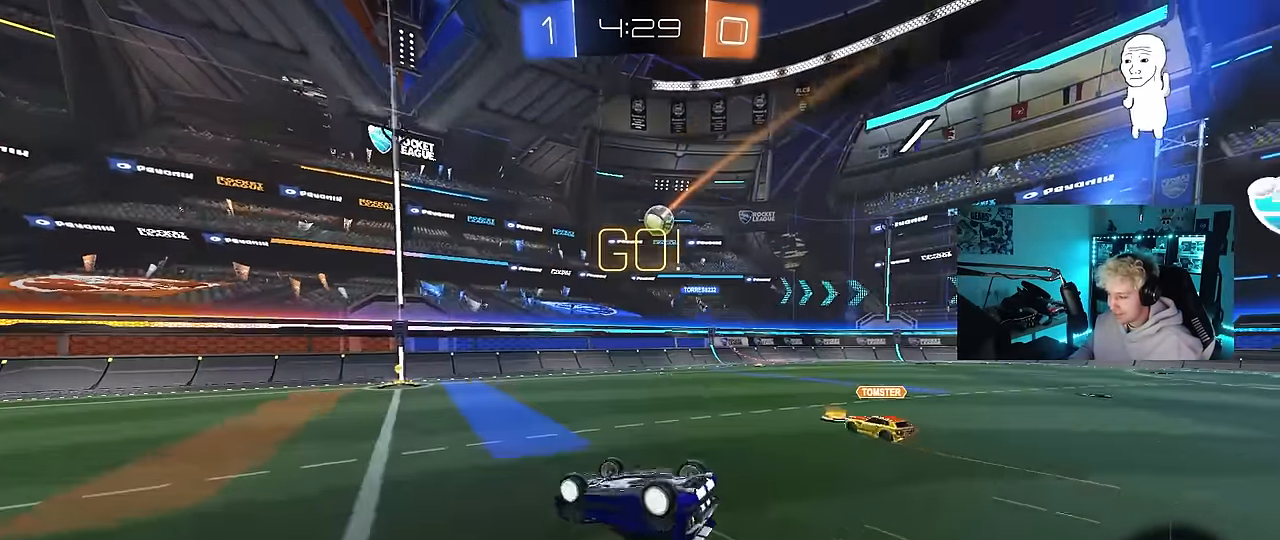
{"keys": [], "mouse": [], "events": [[33, "d", "down"], [83, "s", "down"], [367, "s", "up"], [367, "shift", "up"], [500, "d", "up"]]}
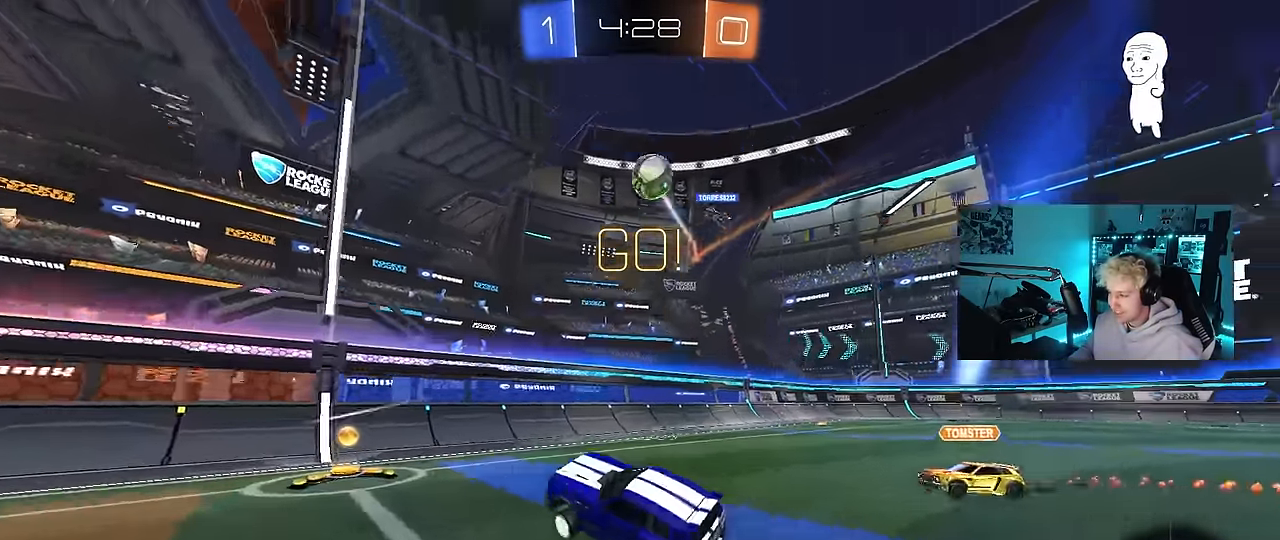
{"keys": ["d", "space", "w"], "mouse": [], "events": [[50, "w", "down"], [150, "d", "down"], [283, "shift", "down"], [383, "space", "down"], [433, "shift", "up"]]}
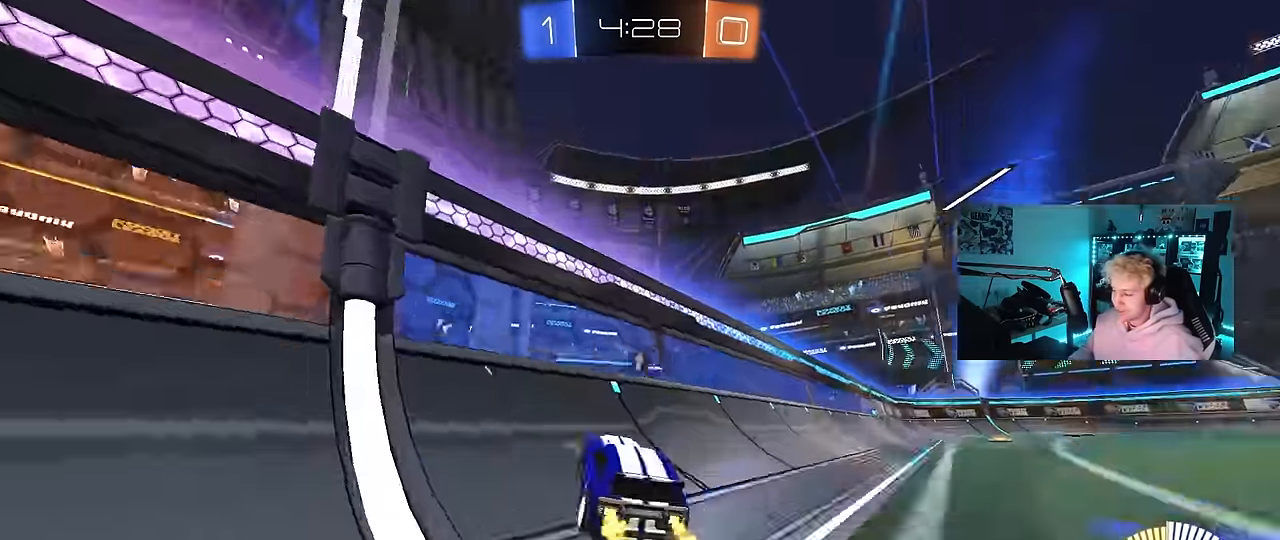
{"keys": ["d", "shift", "w"], "mouse": [], "events": [[17, "space", "up"], [67, "shift", "down"], [217, "shift", "up"], [250, "space", "down"], [450, "shift", "down"], [450, "space", "up"]]}
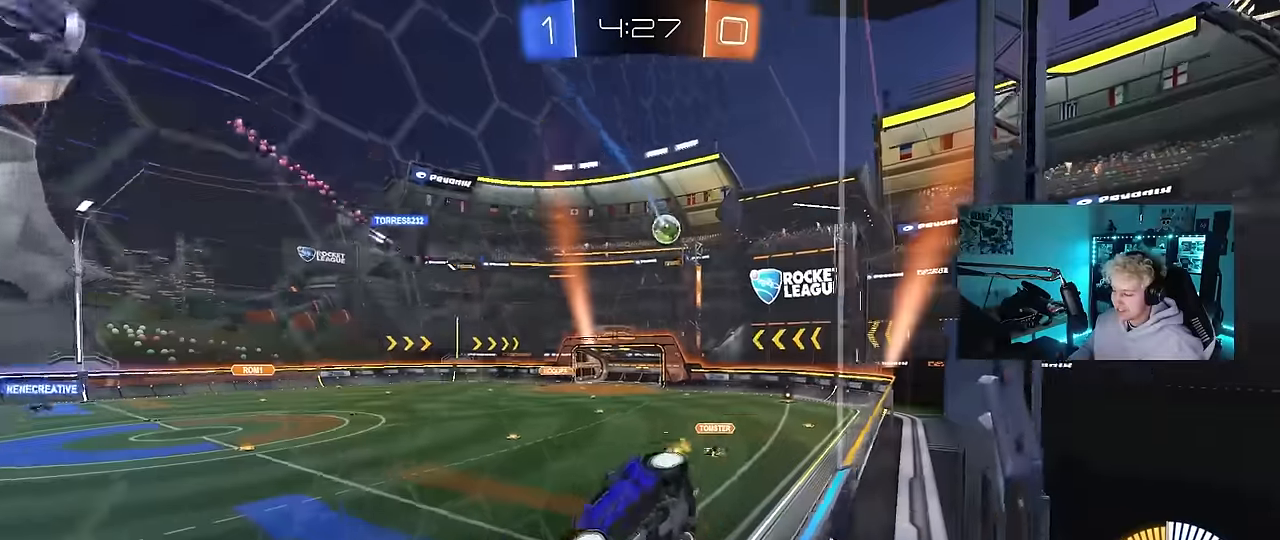
{"keys": ["d", "w"], "mouse": [], "events": [[33, "shift", "up"]]}
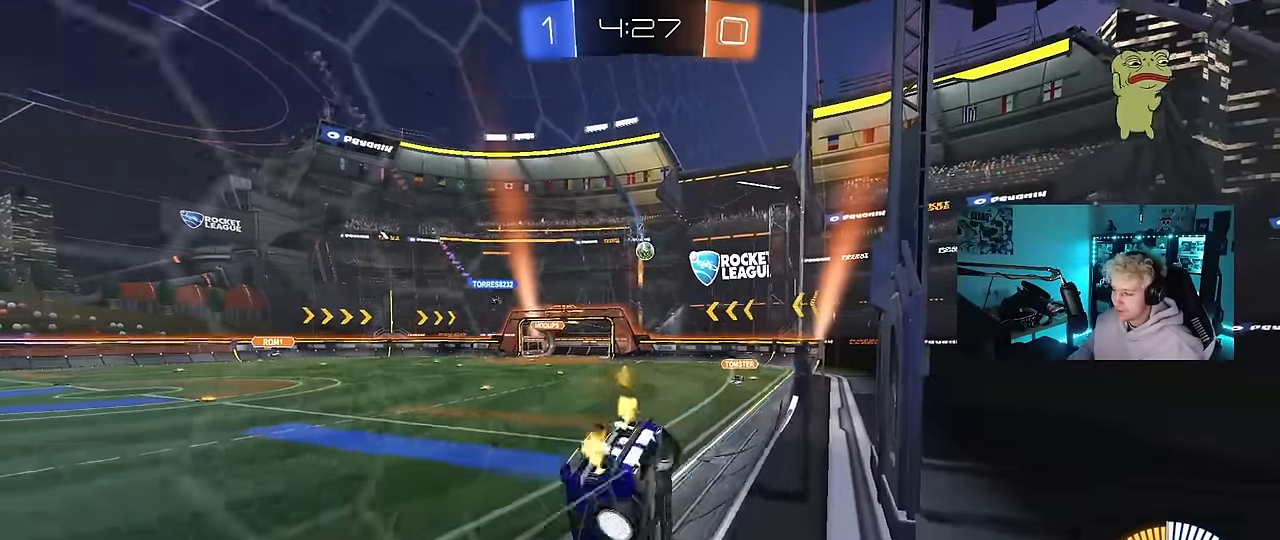
{"keys": ["d", "w"], "mouse": ["left"], "events": [[200, "d", "up"], [333, "mouse_left", "down"], [383, "d", "down"]]}
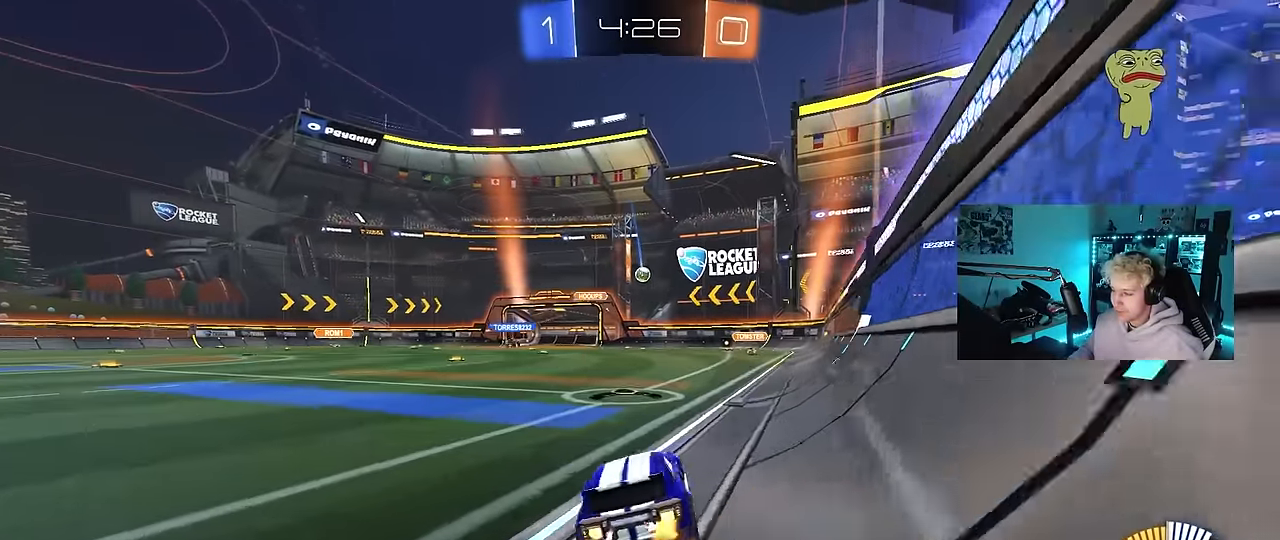
{"keys": ["d", "w"], "mouse": [], "events": [[17, "d", "up"], [450, "mouse_left", "up"], [483, "d", "down"]]}
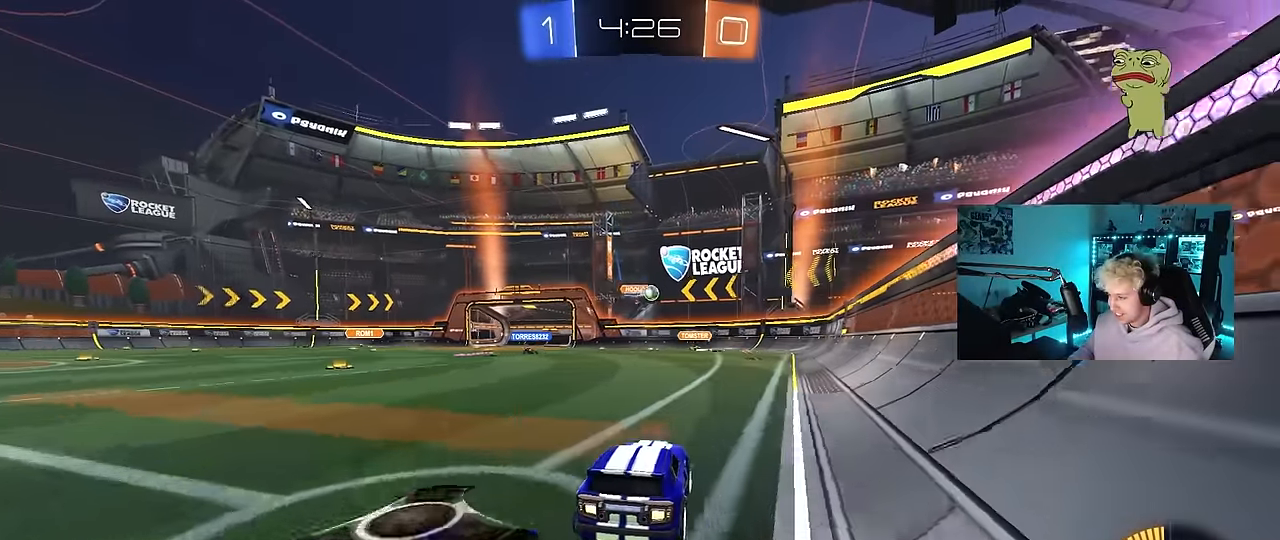
{"keys": ["a", "w"], "mouse": ["left"], "events": [[217, "d", "up"], [367, "a", "down"], [367, "mouse_left", "down"]]}
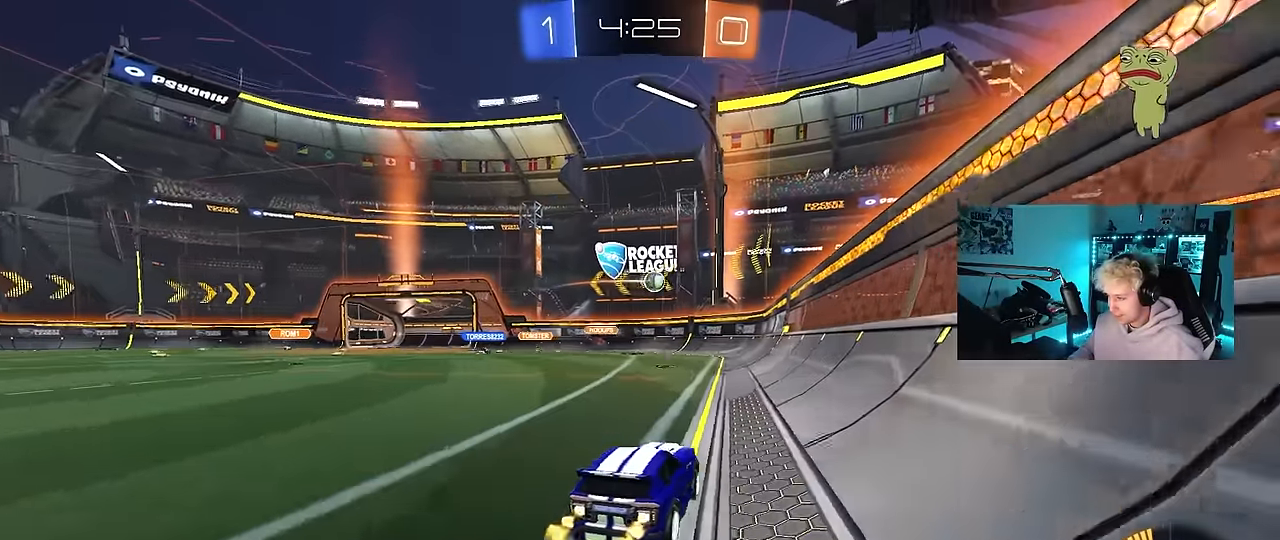
{"keys": ["a", "w"], "mouse": ["left"], "events": [[50, "a", "up"], [333, "d", "down"], [433, "d", "up"], [467, "a", "down"]]}
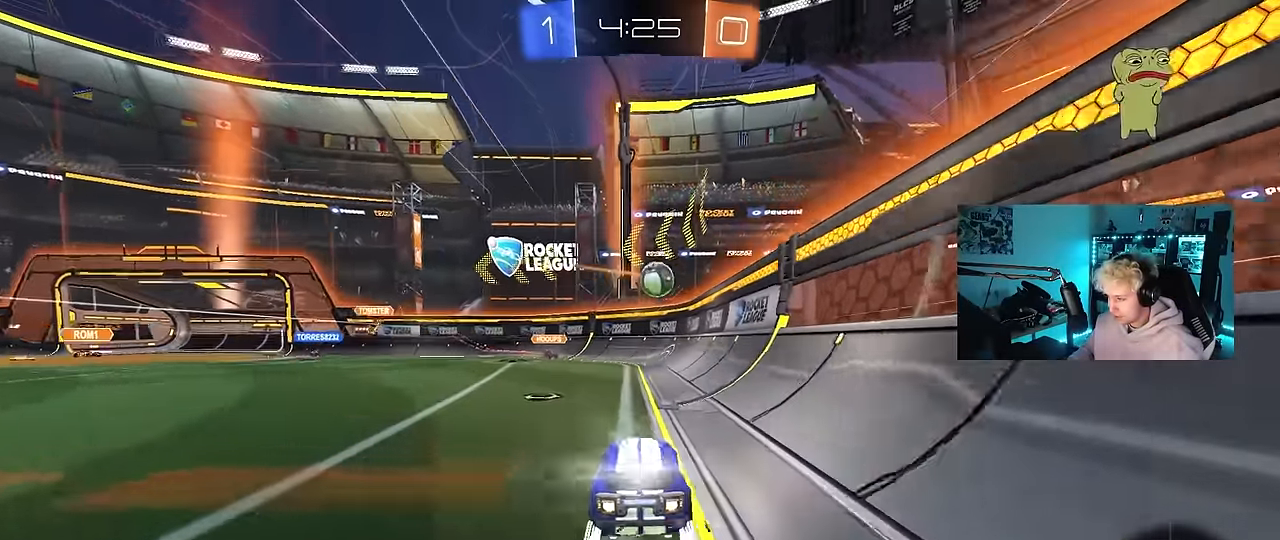
{"keys": [], "mouse": ["left", "right"], "events": [[17, "a", "up"], [67, "d", "down"], [67, "w", "up"], [217, "a", "down"], [217, "d", "up"], [217, "mouse_right", "down"], [217, "s", "down"], [350, "a", "up"], [350, "s", "up"], [400, "mouse_right", "up"], [450, "mouse_right", "down"]]}
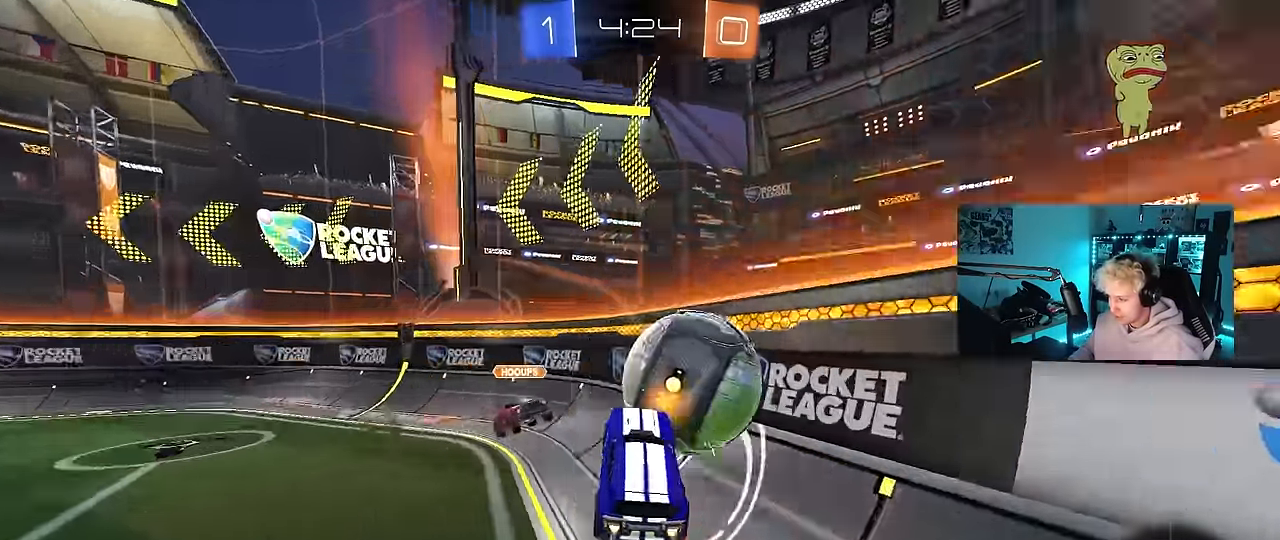
{"keys": ["a"], "mouse": [], "events": [[33, "a", "down"], [83, "w", "down"], [133, "mouse_left", "up"], [133, "shift", "down"], [183, "mouse_right", "up"], [317, "shift", "up"], [417, "w", "up"]]}
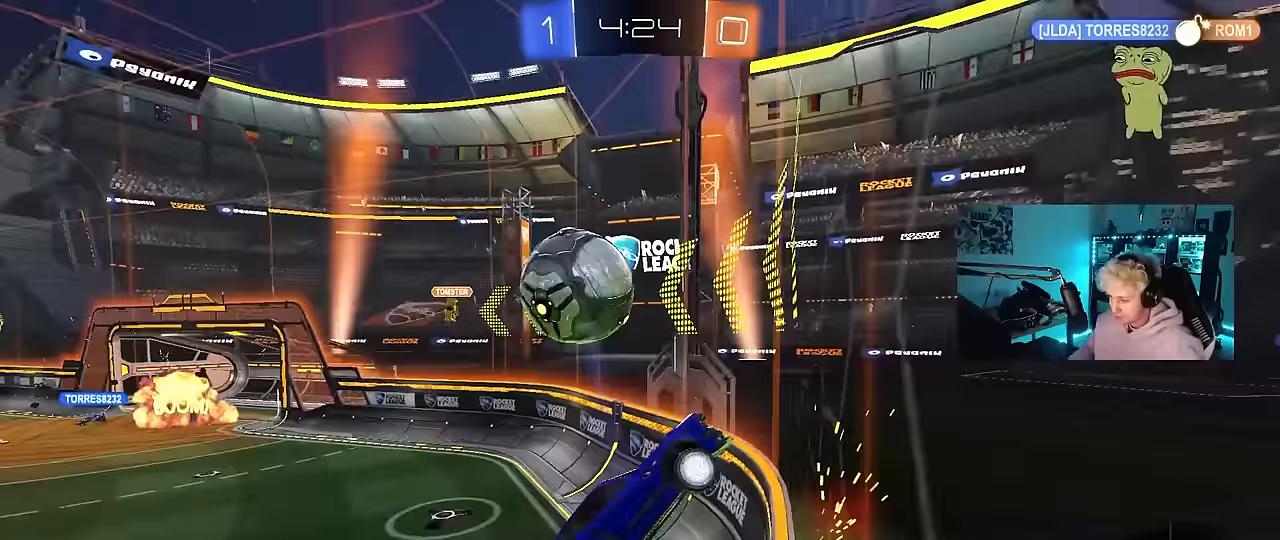
{"keys": ["a", "w"], "mouse": [], "events": [[50, "s", "down"], [233, "a", "up"], [233, "s", "up"], [283, "a", "down"], [333, "shift", "down"], [383, "w", "down"], [433, "shift", "up"]]}
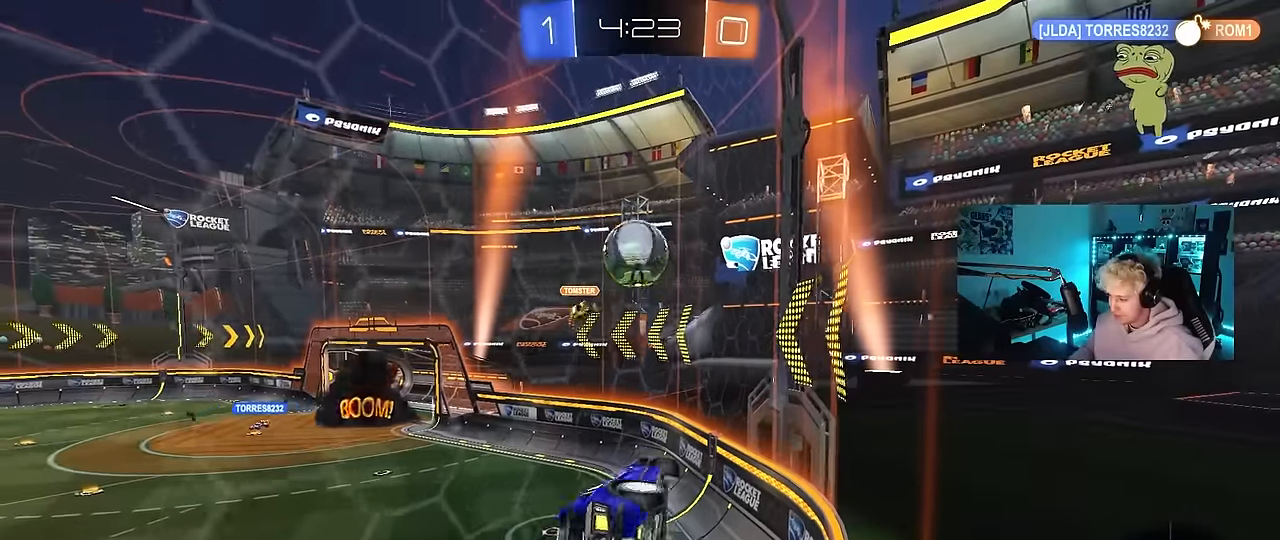
{"keys": ["a", "w"], "mouse": [], "events": [[117, "w", "up"], [167, "w", "down"], [350, "shift", "down"], [450, "shift", "up"]]}
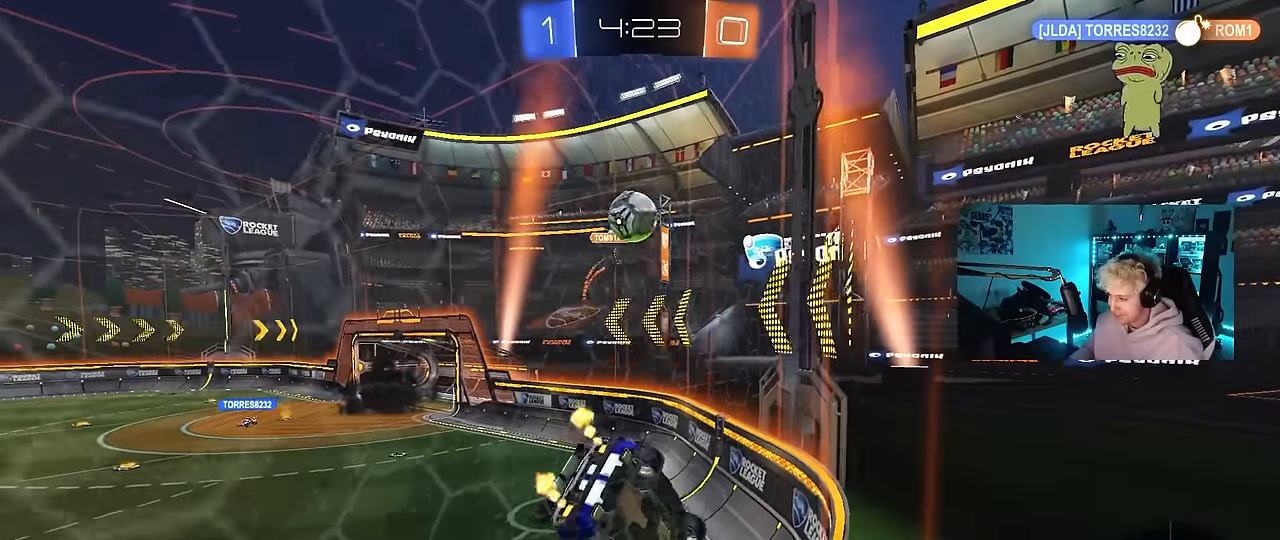
{"keys": ["a", "w"], "mouse": ["left"], "events": [[183, "shift", "down"], [267, "shift", "up"], [367, "mouse_left", "down"]]}
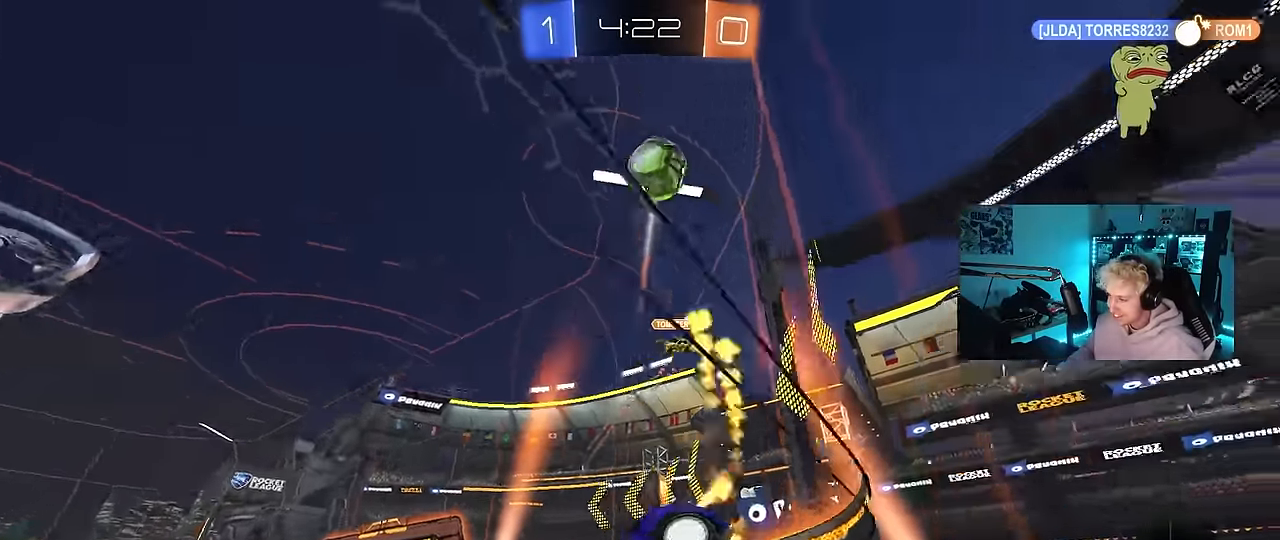
{"keys": ["d", "w"], "mouse": ["left", "right"], "events": [[183, "a", "up"], [383, "a", "down"], [417, "a", "up"], [483, "d", "down"], [483, "mouse_right", "down"]]}
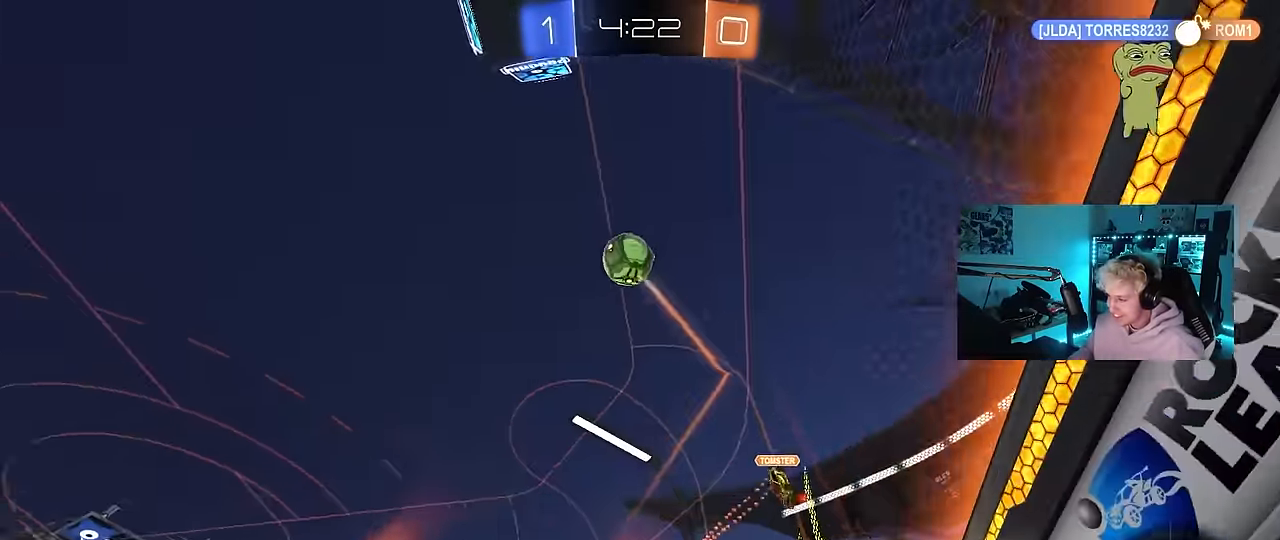
{"keys": ["a", "s", "shift"], "mouse": [], "events": [[67, "mouse_right", "up"], [67, "shift", "down"], [117, "a", "down"], [117, "d", "up"], [167, "mouse_right", "down"], [217, "s", "down"], [217, "w", "up"], [300, "space", "down"], [350, "mouse_right", "up"], [483, "mouse_left", "up"], [483, "space", "up"]]}